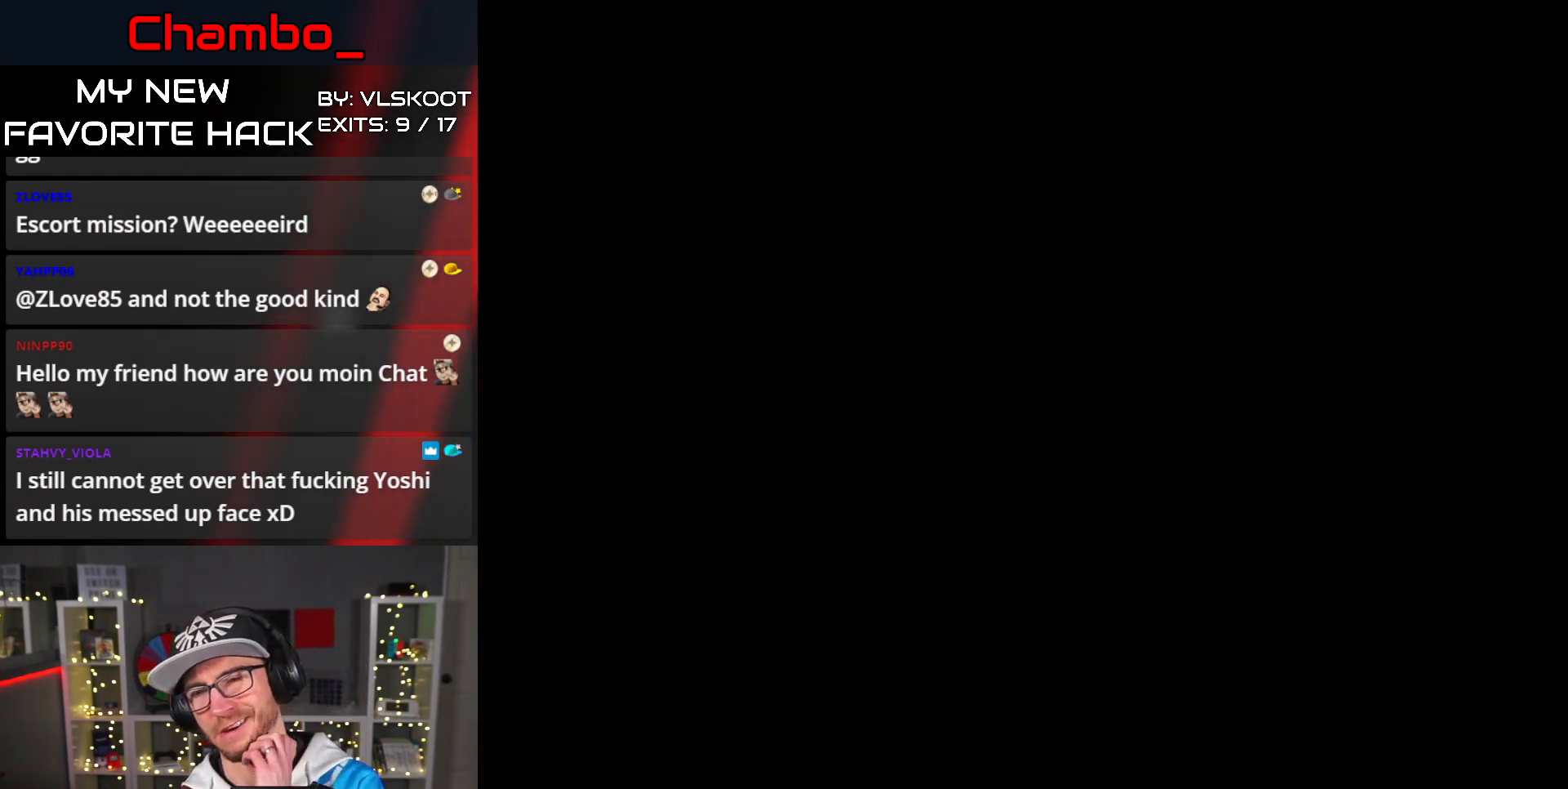
Gameplay with a controller (Nintendo layout); each line is a JSON object with the inputs held at the frame after it (dt_ms = milliseconds from this image to that frame). "events" lists button and stick changes between this image and that frame as [ms after this image, input, new state], when the widget could be followed in between. Not read: L1 L3 R1 R3 SELECT START.
{"dt_ms": 500, "buttons": [], "events": [[17, "A", "up"]]}
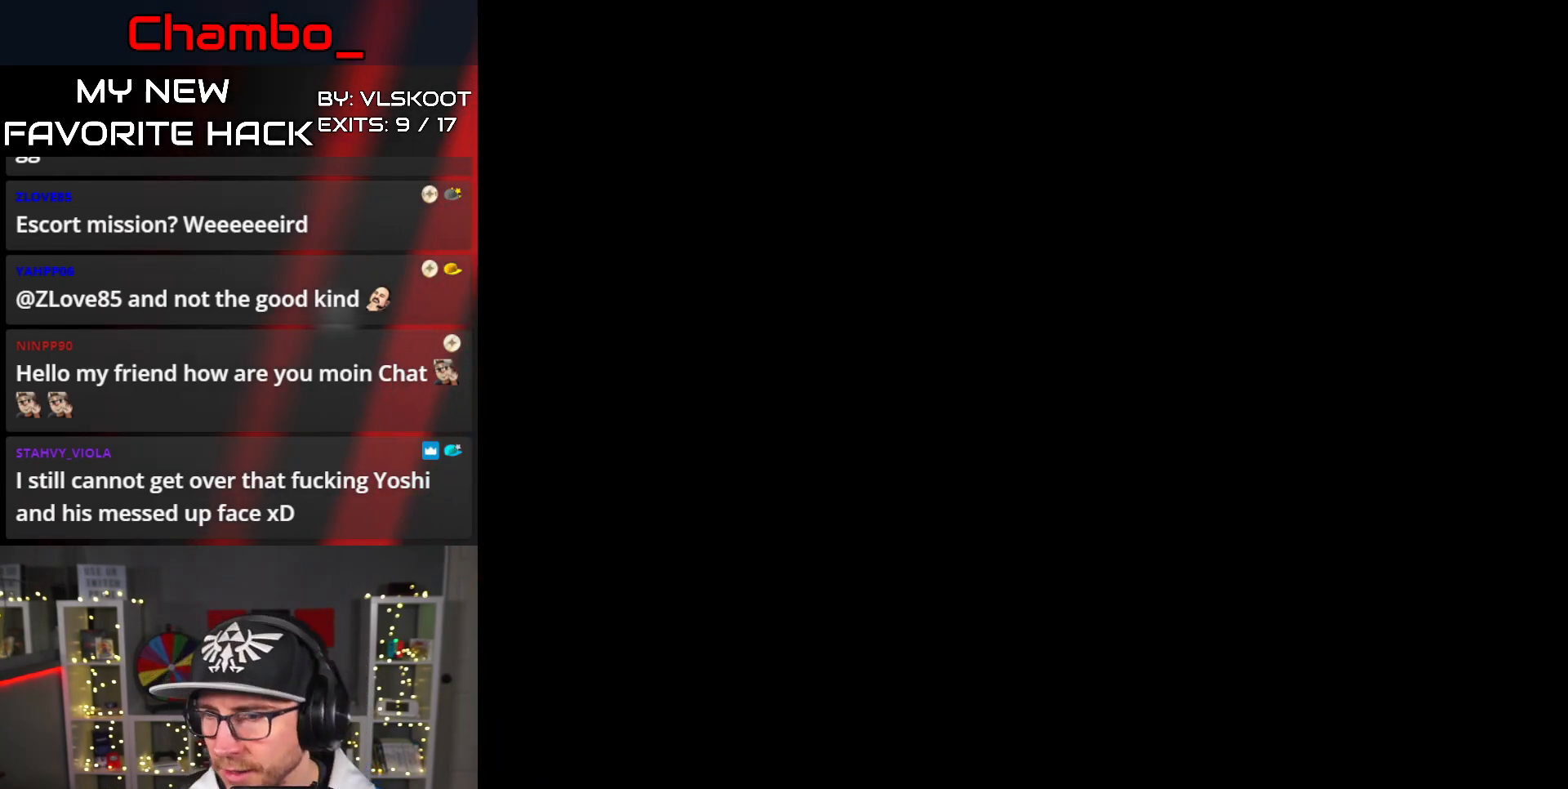
{"dt_ms": 500, "buttons": [], "events": []}
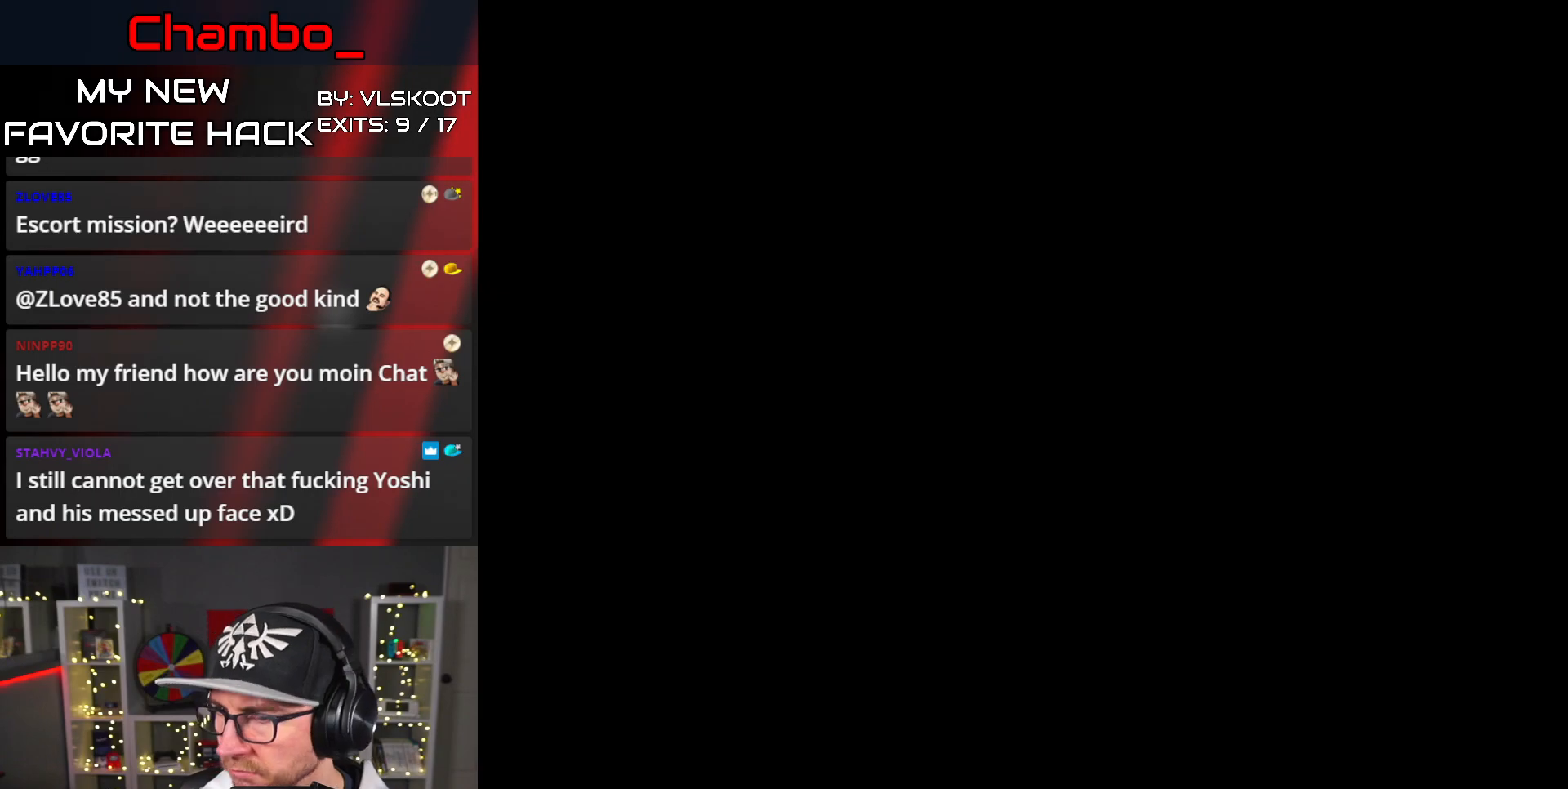
{"dt_ms": 500, "buttons": ["Y"], "events": [[467, "Y", "down"]]}
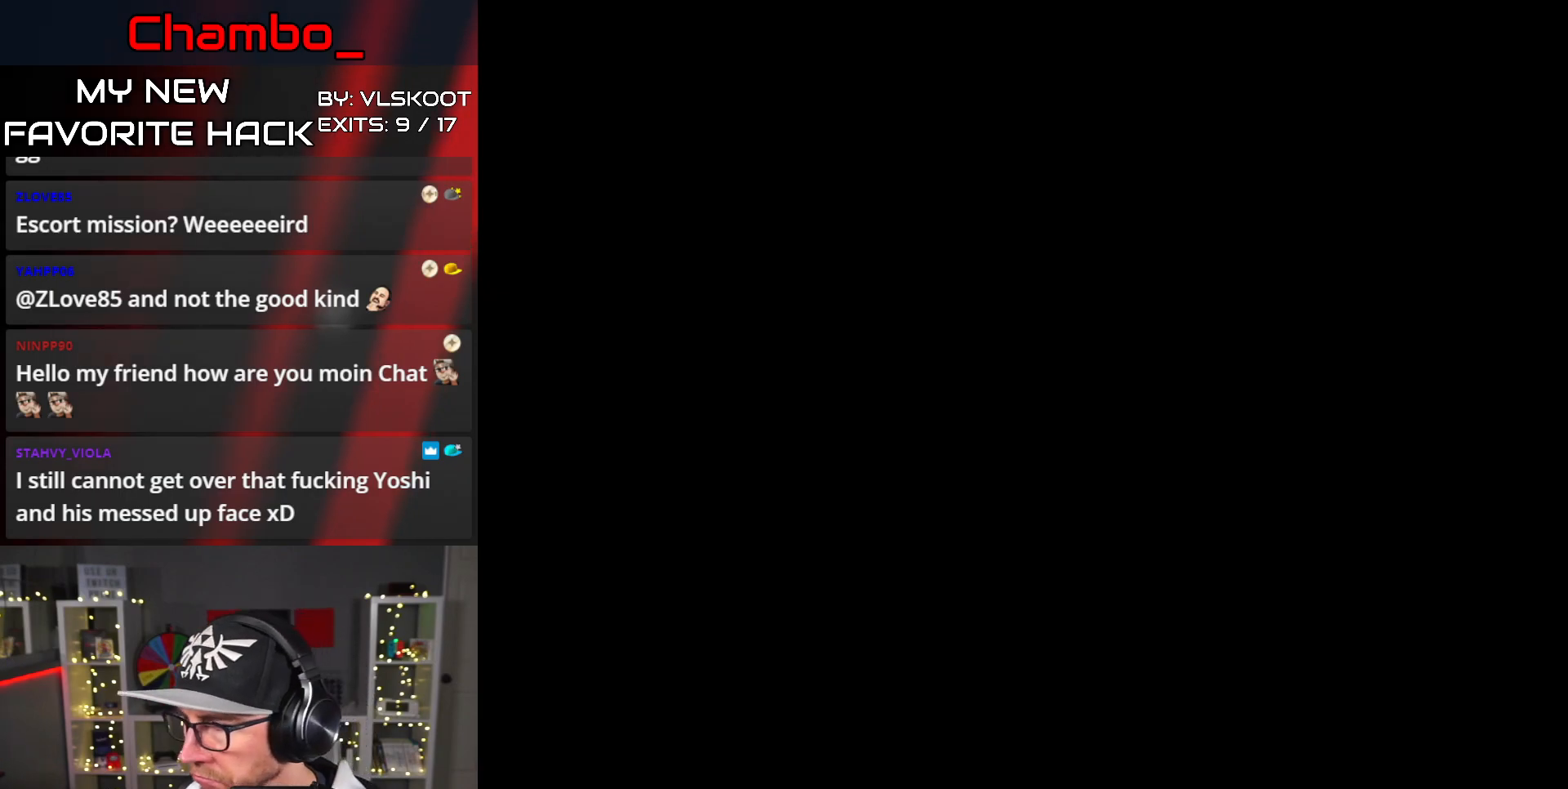
{"dt_ms": 500, "buttons": ["Y"], "events": []}
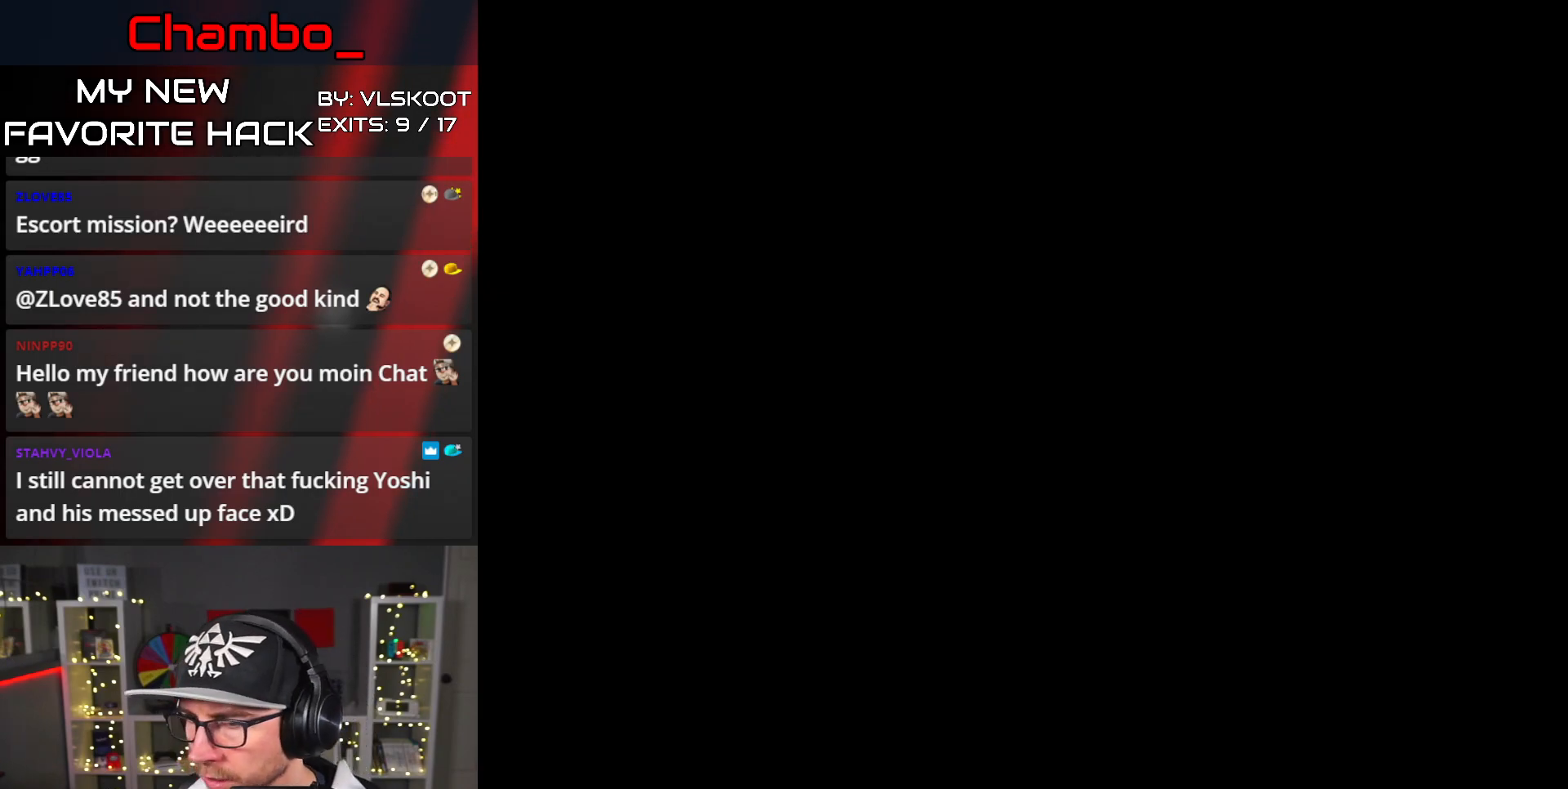
{"dt_ms": 500, "buttons": ["Y"], "events": [[200, "Y", "up"], [317, "Y", "down"]]}
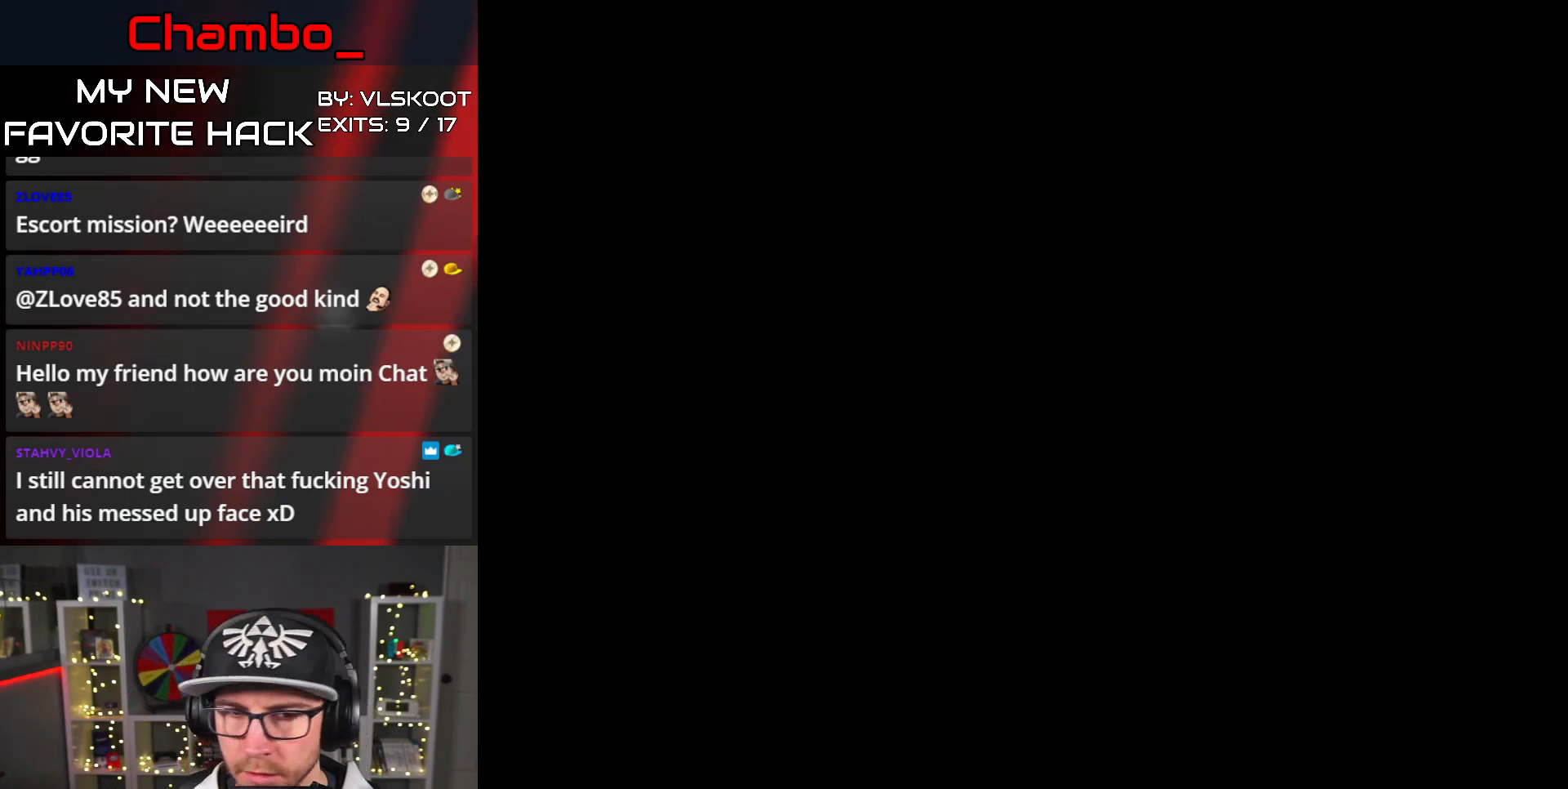
{"dt_ms": 1000, "buttons": ["Y", "DPAD_RIGHT"]}